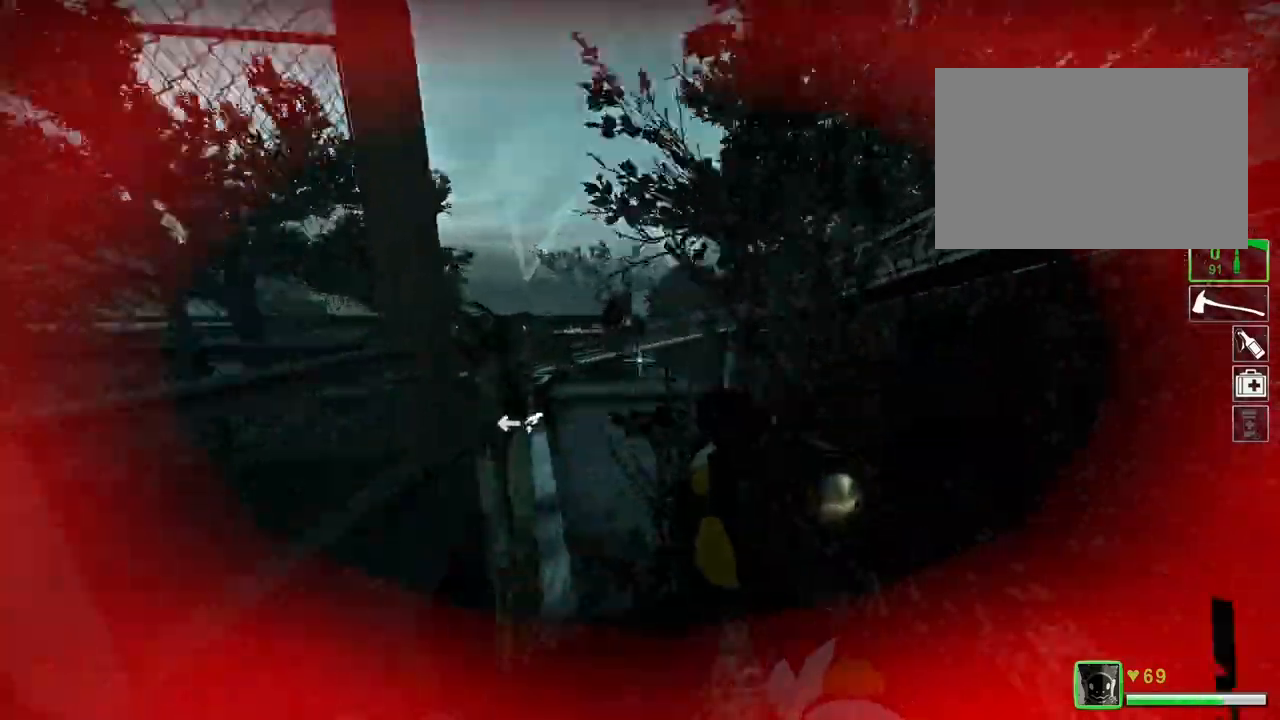
Gameplay with keyboard; each line is a JSON object with the keys held at the frame after it. "events" lists presses ("down") and releases ("up") of "a", "ctrl", "d", "e", "f", "q", "r", "s", "shift", "space", "tab" and "w" between this image and that frame as [ms after this image, input, new state], when the widget could be followed in between. No other keys are recorded. Mouse input is not recorded.
{"keys": ["a"], "events": [[333, "space", "down"], [367, "a", "down"], [400, "w", "up"], [500, "space", "up"]]}
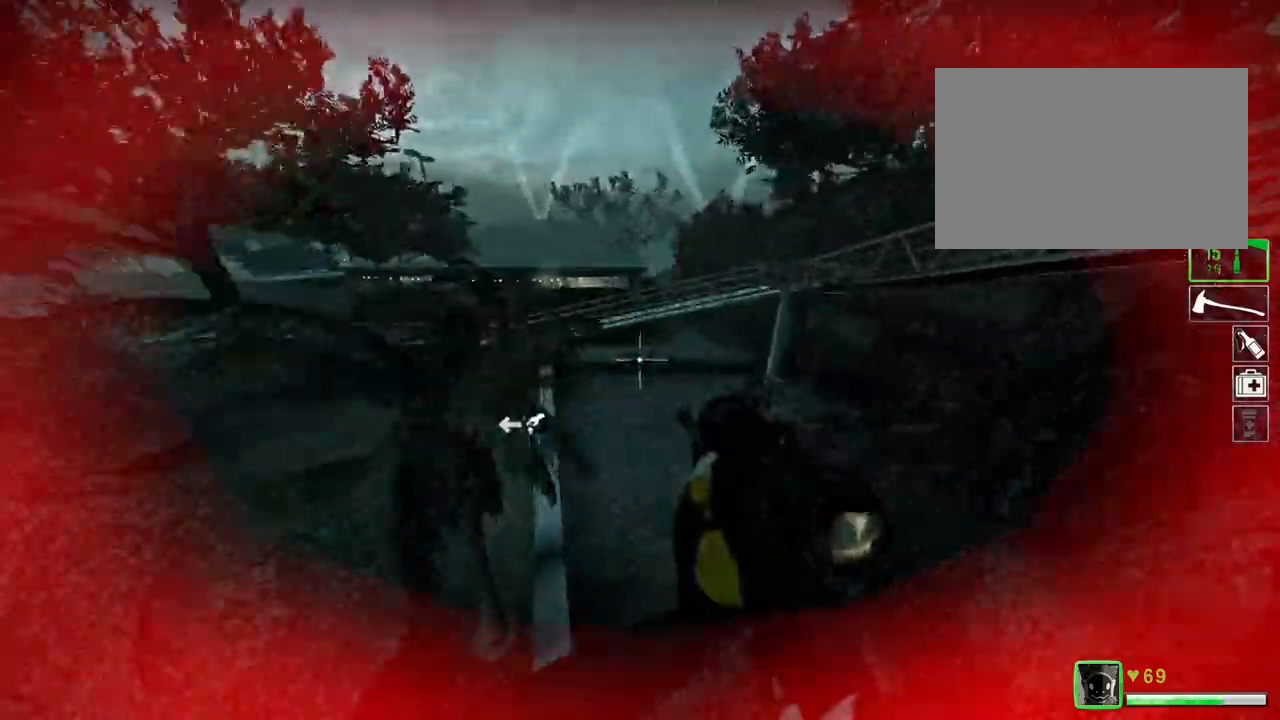
{"keys": ["a"], "events": []}
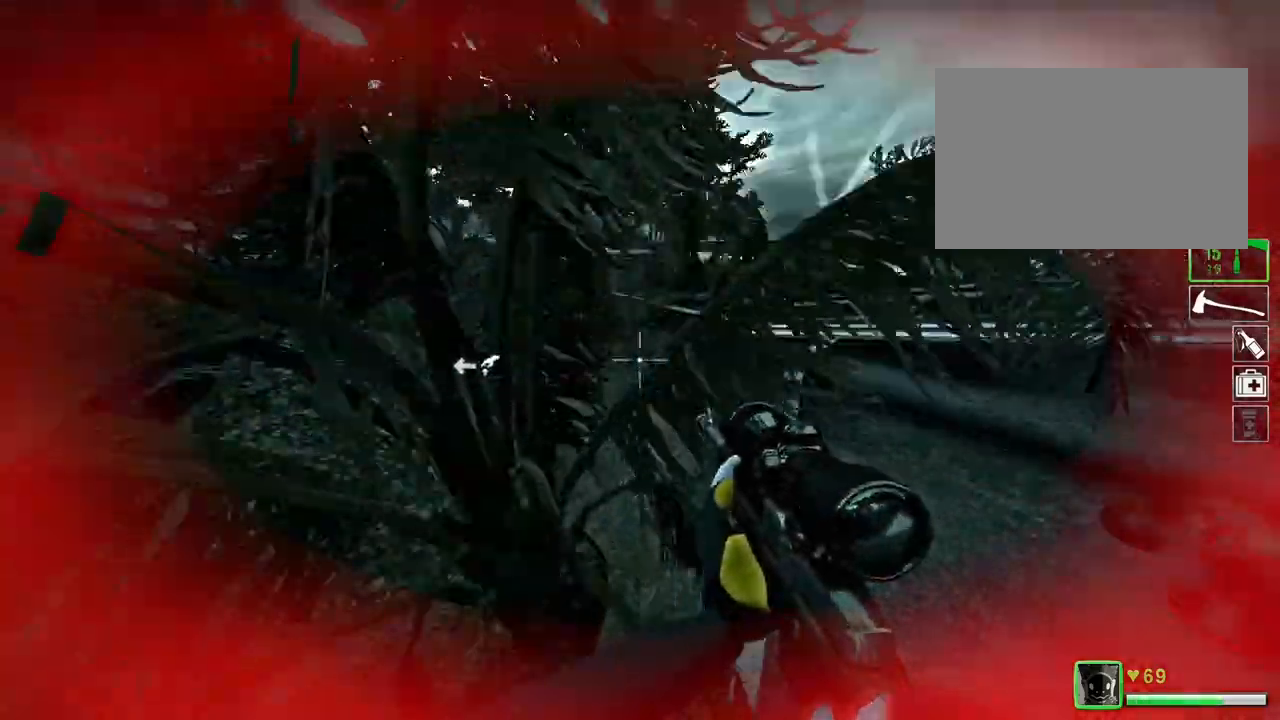
{"keys": ["a"], "events": [[33, "w", "down"], [267, "w", "up"]]}
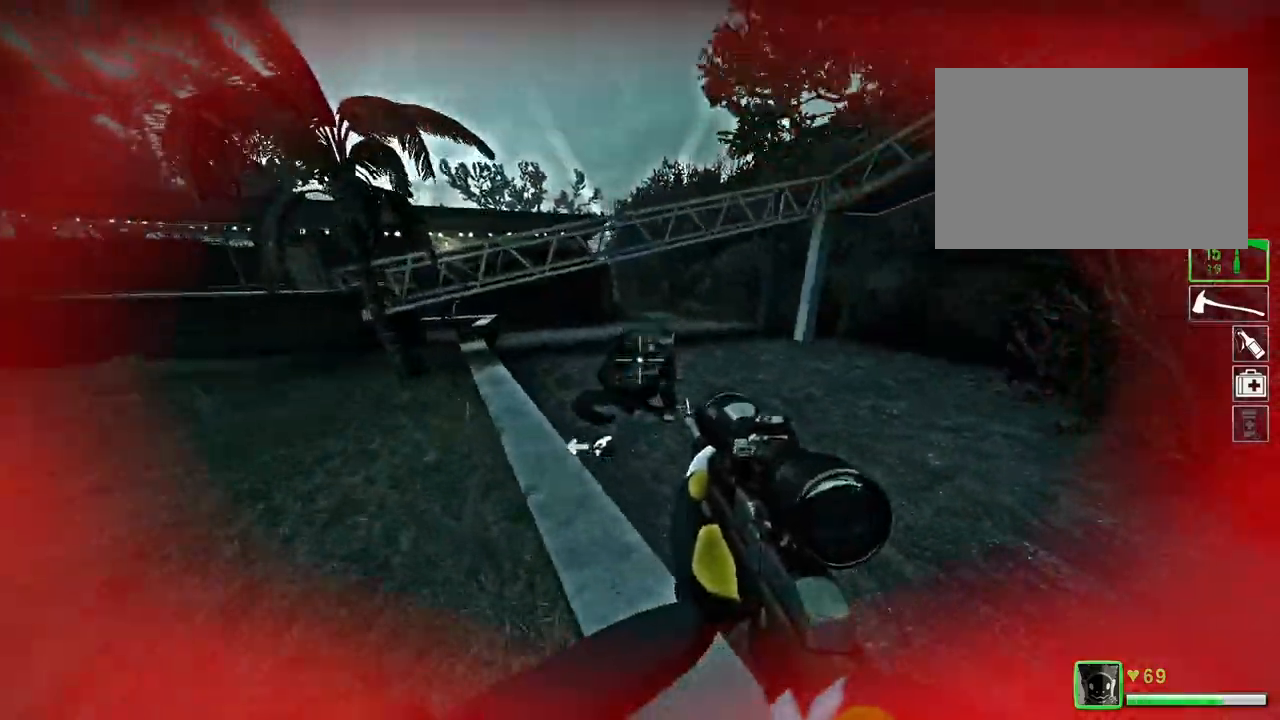
{"keys": ["a"], "events": []}
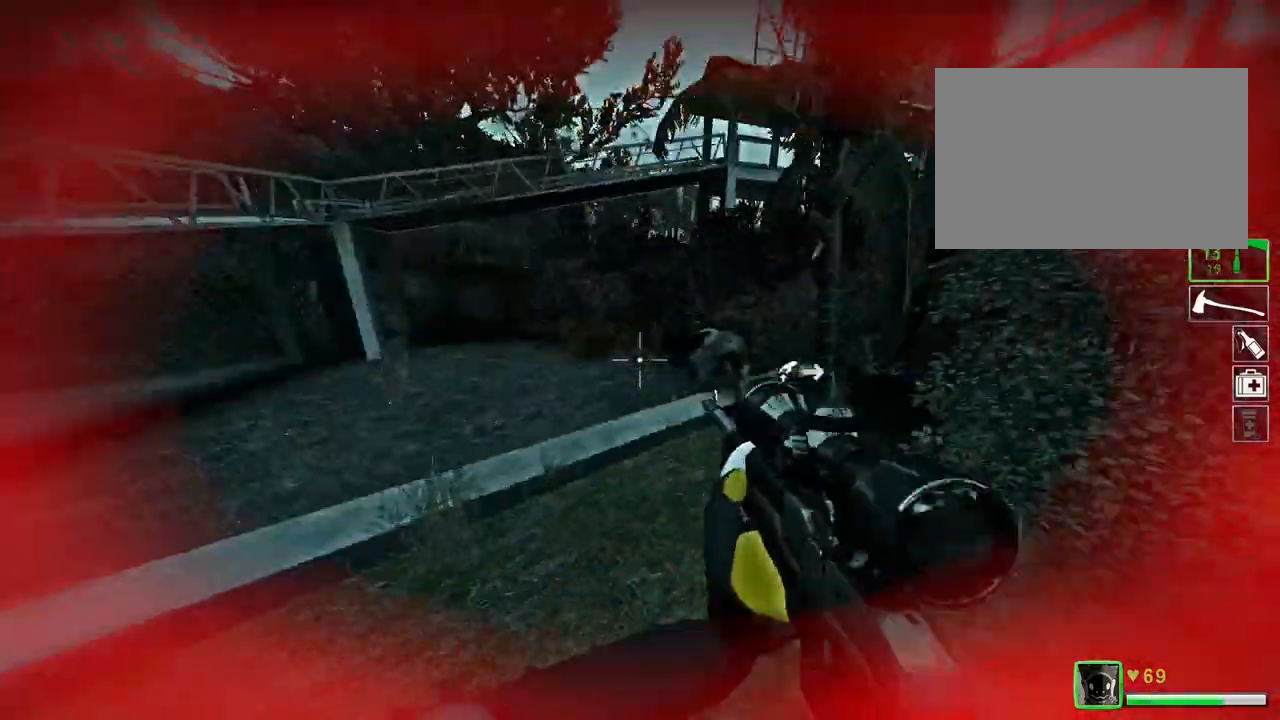
{"keys": ["w"], "events": [[200, "w", "down"], [400, "a", "up"]]}
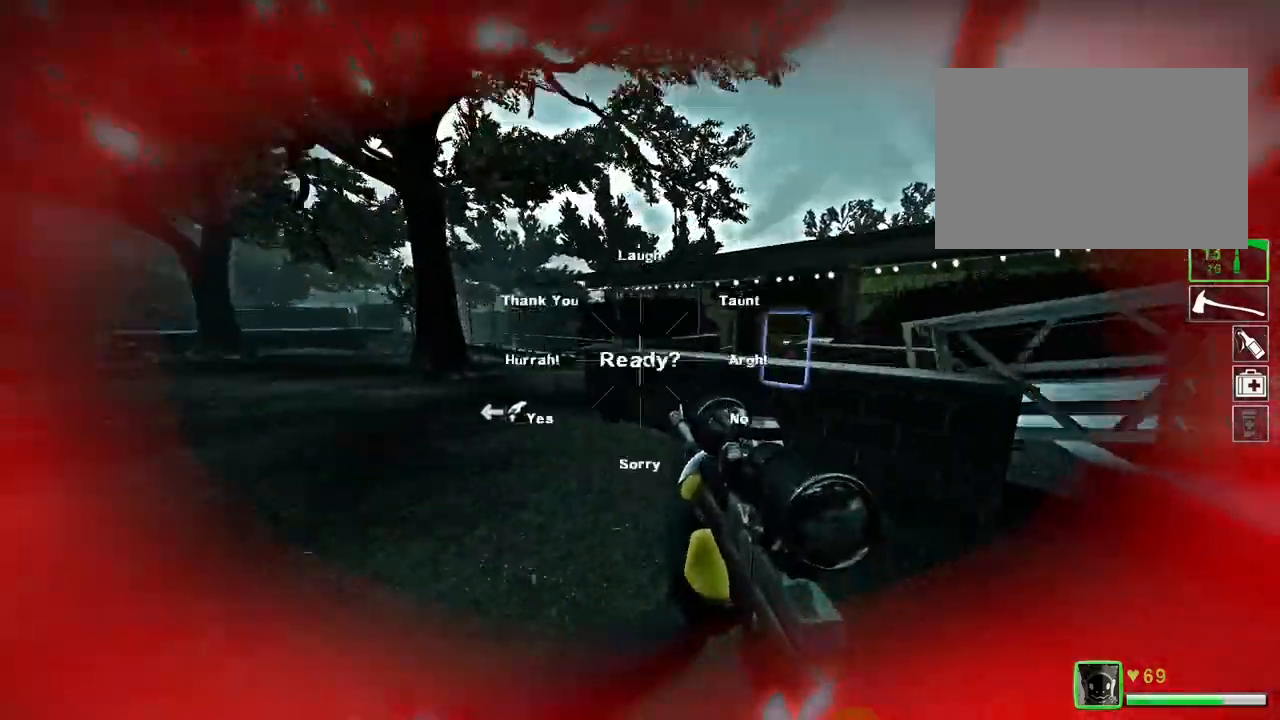
{"keys": ["d"], "events": [[267, "space", "down"], [300, "d", "down"], [334, "w", "up"], [401, "space", "up"]]}
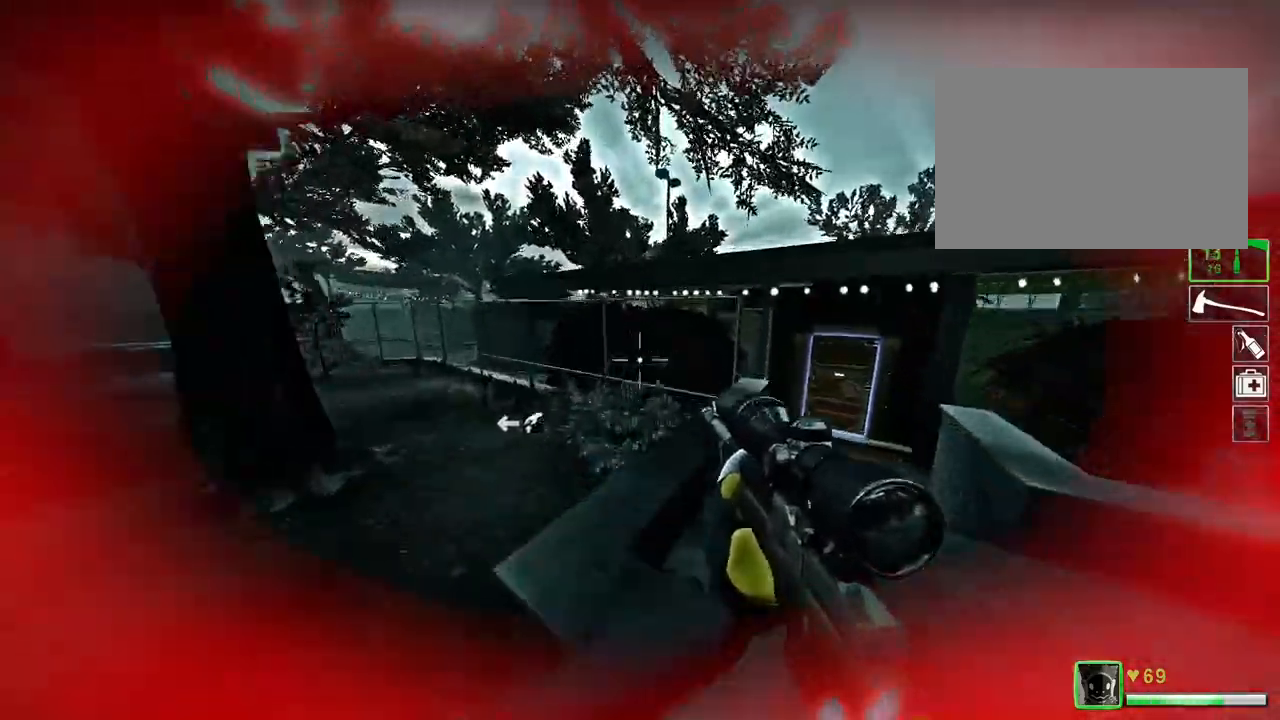
{"keys": ["w"], "events": [[333, "w", "down"], [400, "d", "up"]]}
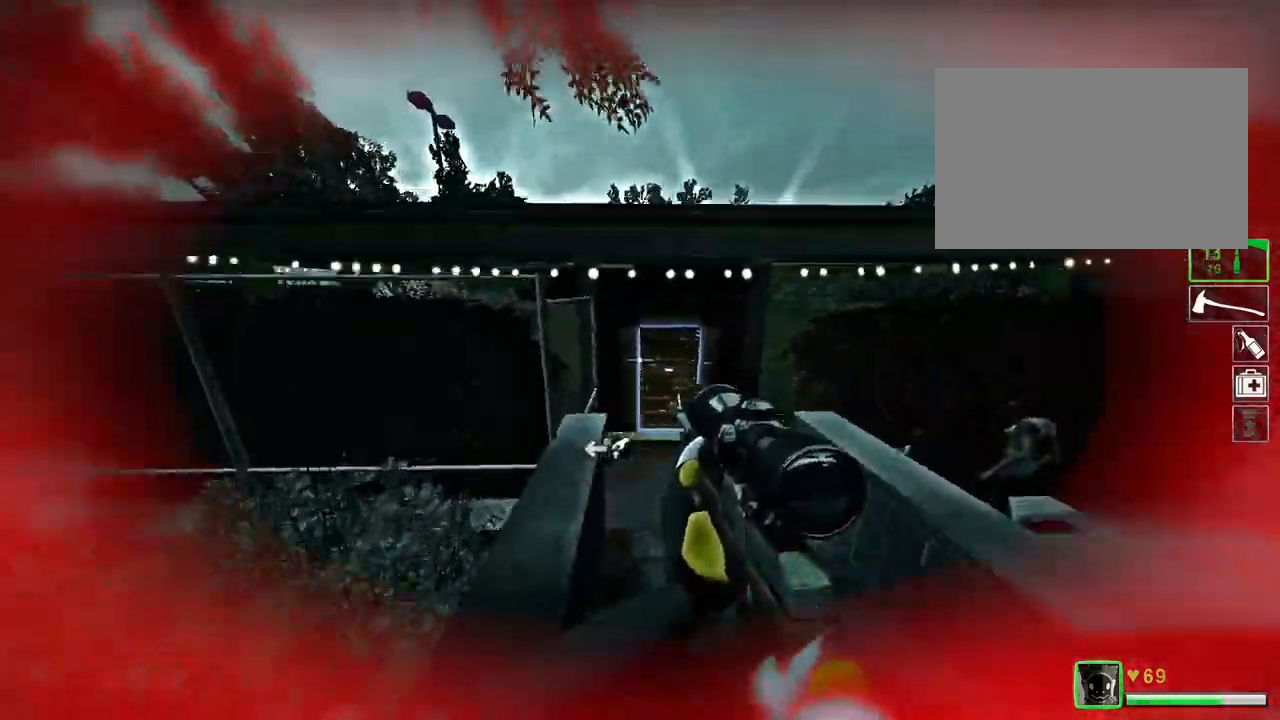
{"keys": ["w"], "events": []}
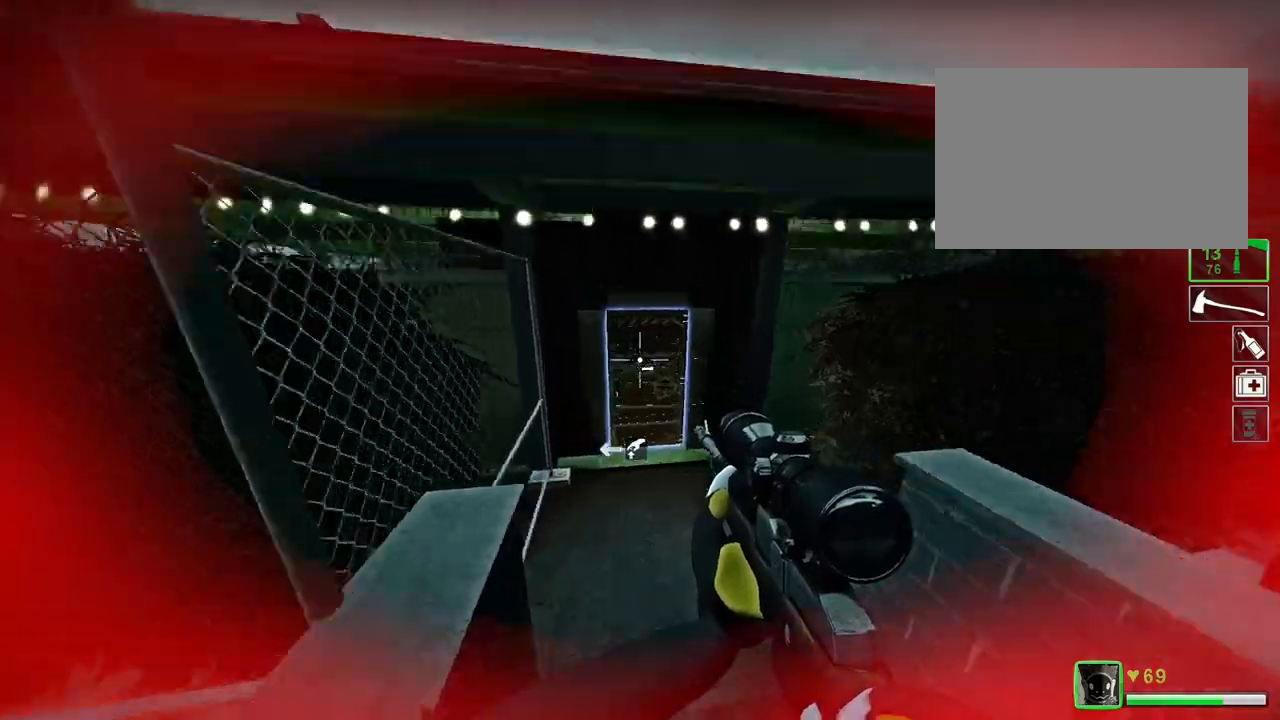
{"keys": ["w"], "events": []}
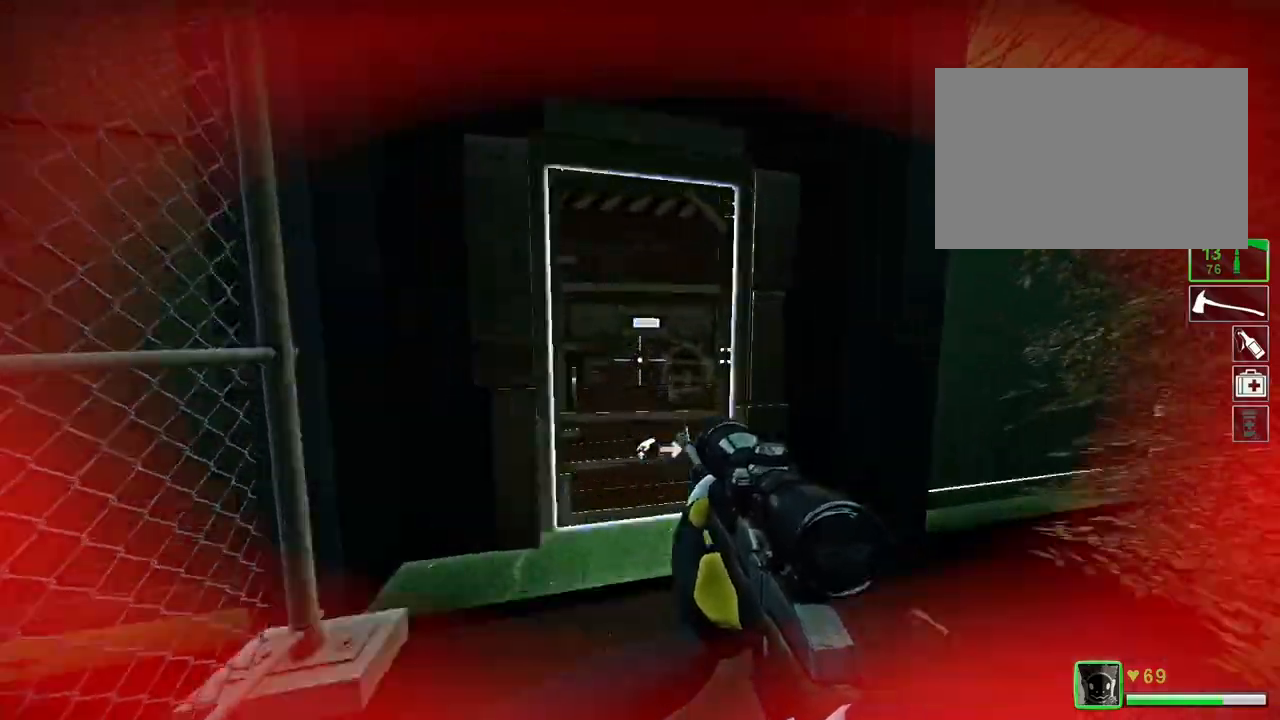
{"keys": ["w"], "events": []}
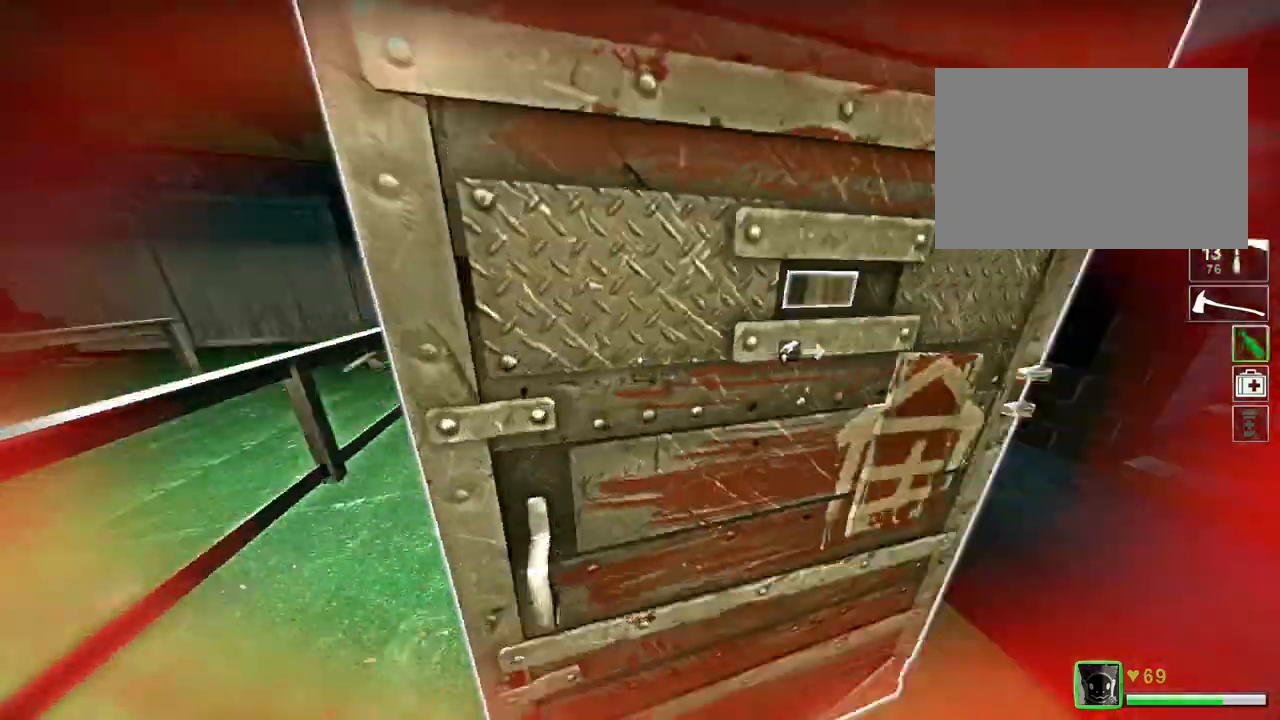
{"keys": [], "events": [[33, "a", "down"], [133, "w", "up"], [333, "a", "up"]]}
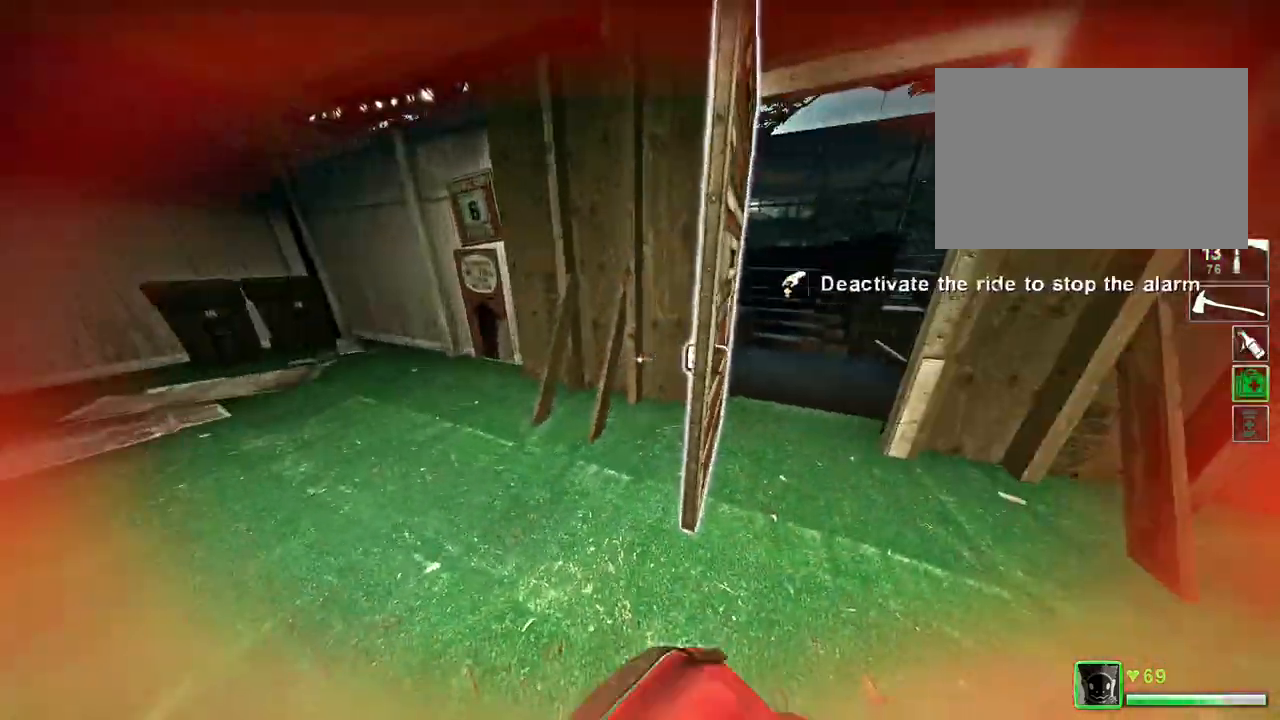
{"keys": ["a"], "events": [[234, "a", "down"], [234, "w", "down"], [367, "e", "down"], [367, "w", "up"], [501, "e", "up"]]}
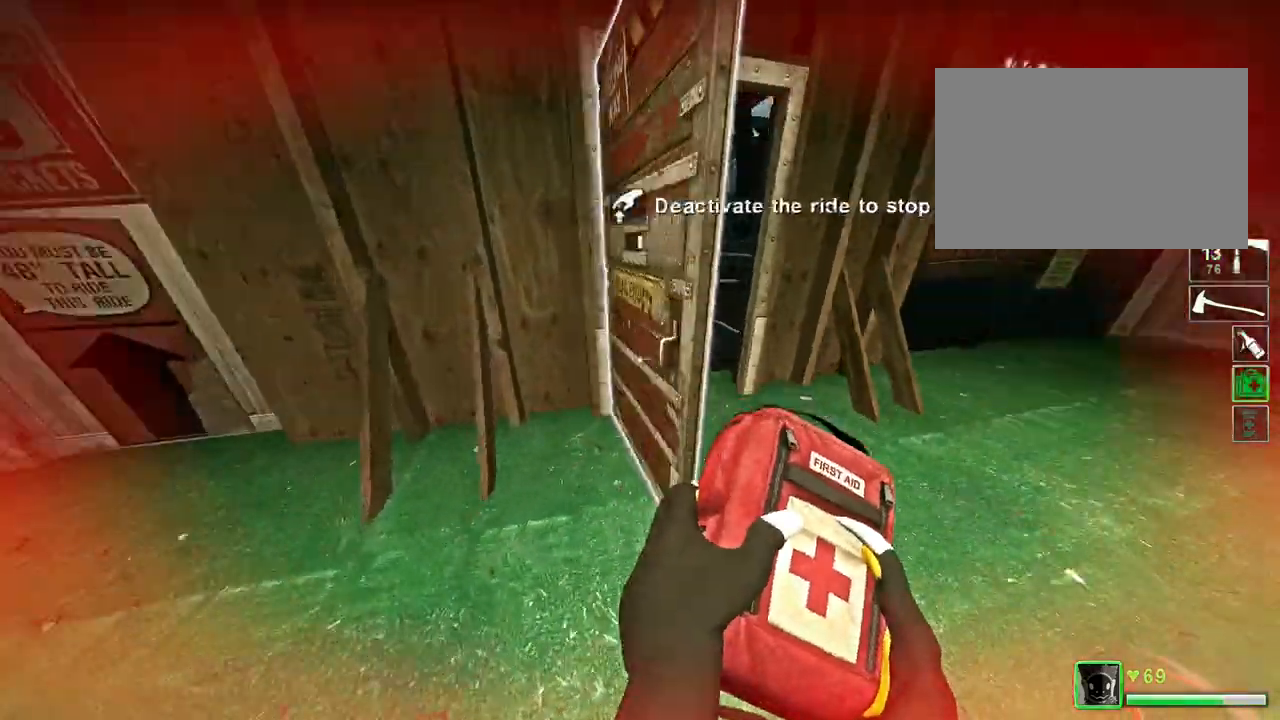
{"keys": [], "events": [[333, "a", "up"], [367, "space", "down"], [467, "space", "up"]]}
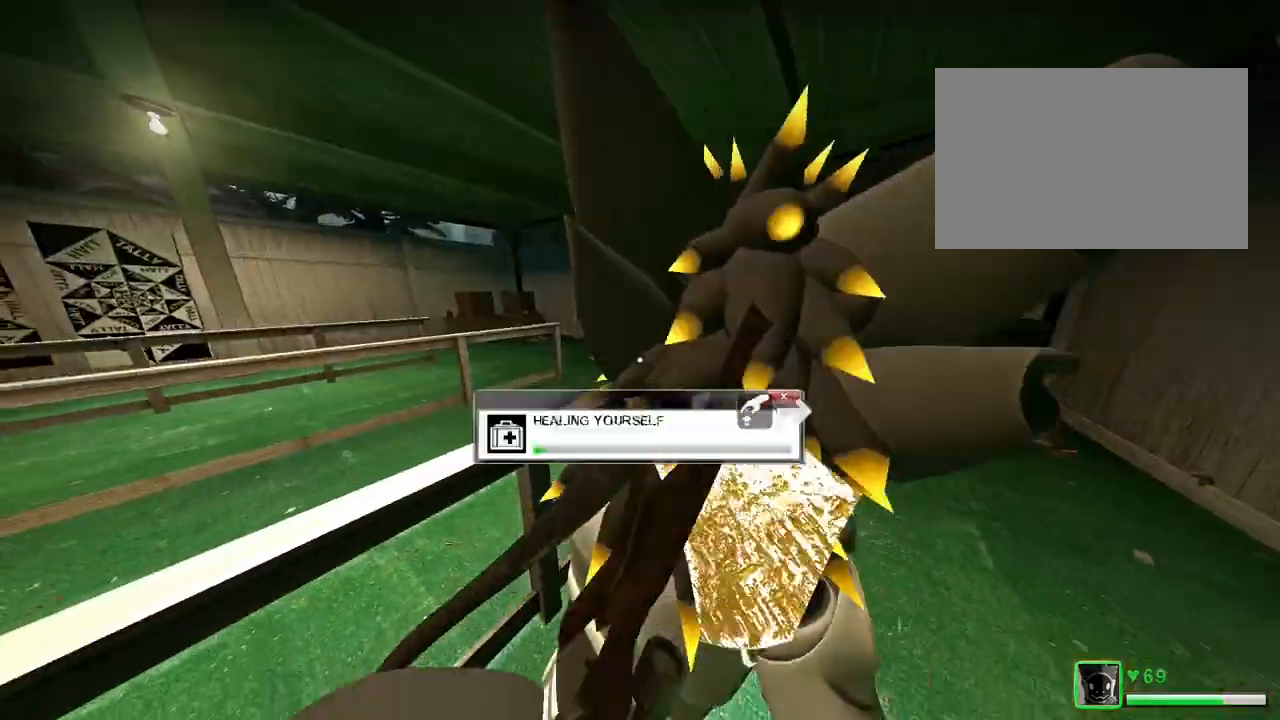
{"keys": [], "events": []}
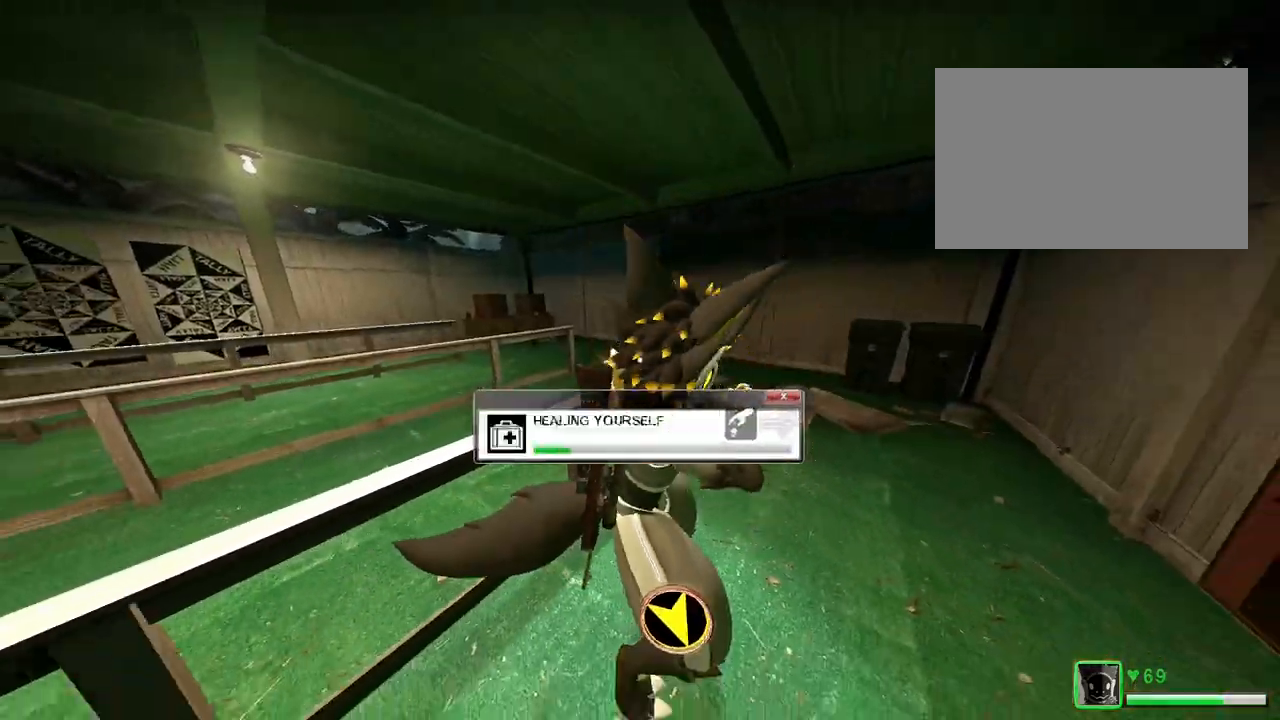
{"keys": [], "events": []}
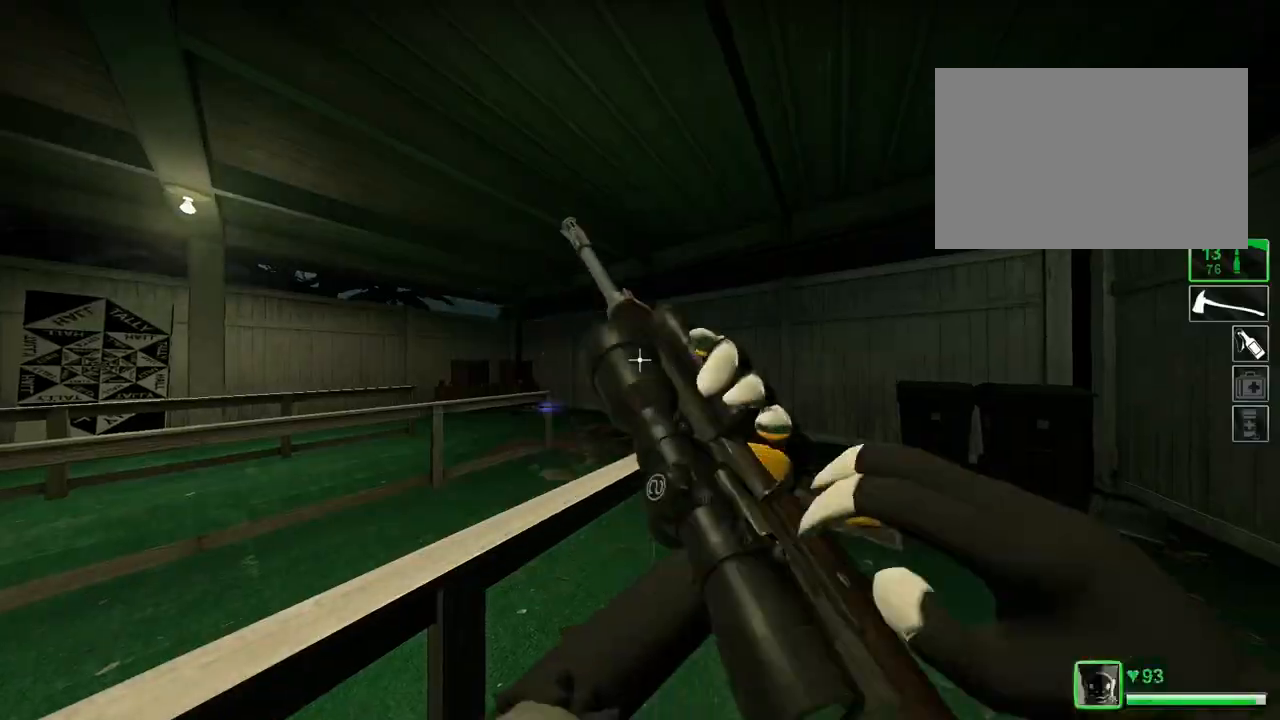
{"keys": [], "events": []}
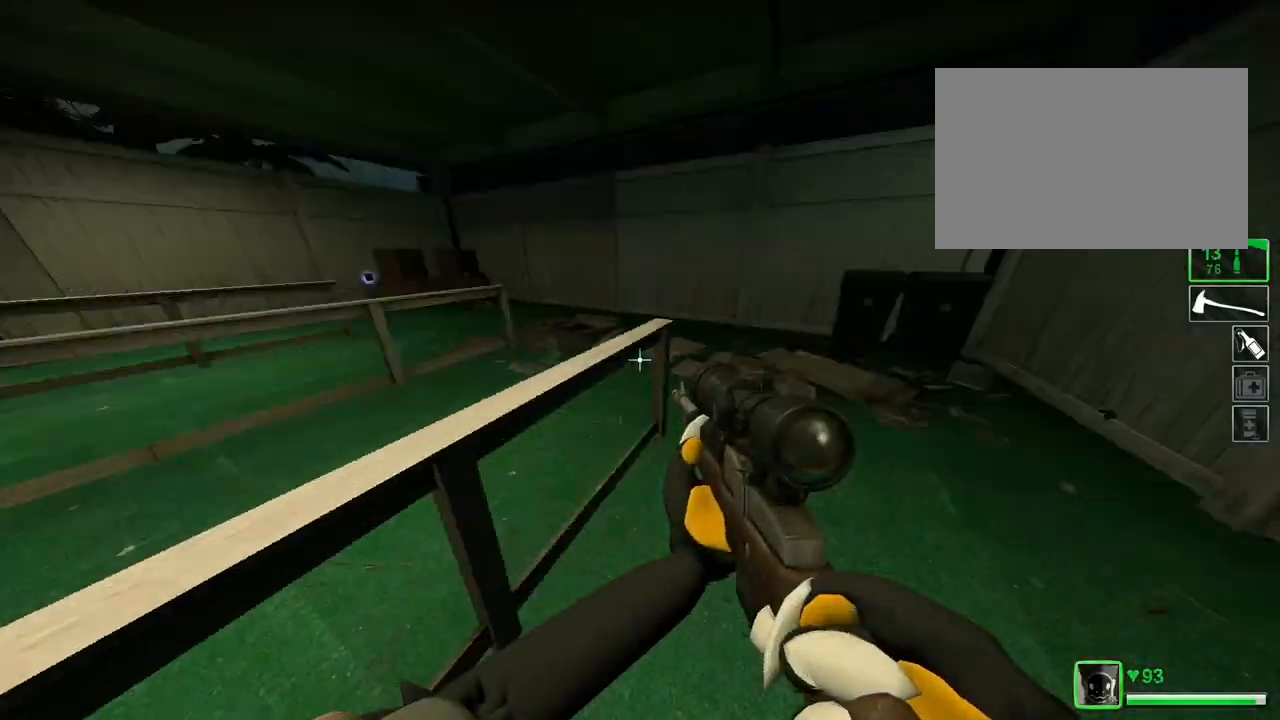
{"keys": ["w"], "events": [[200, "w", "down"], [333, "r", "down"], [433, "r", "up"]]}
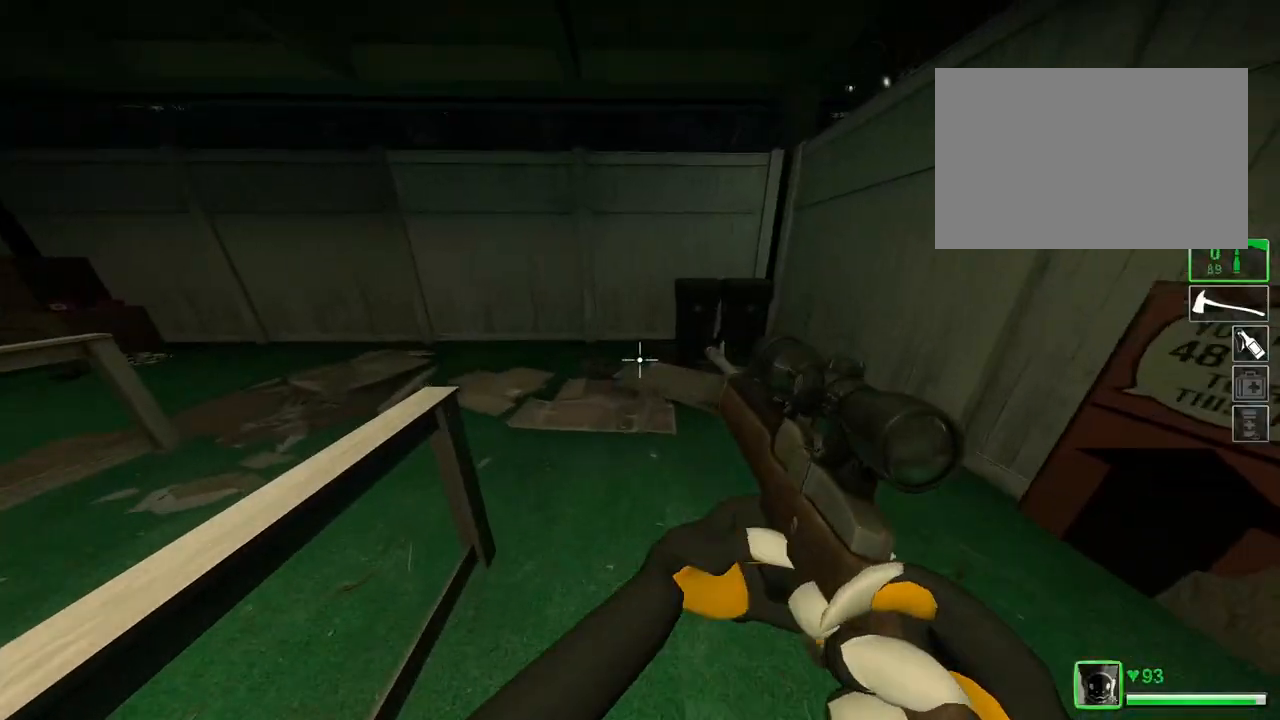
{"keys": ["w"], "events": []}
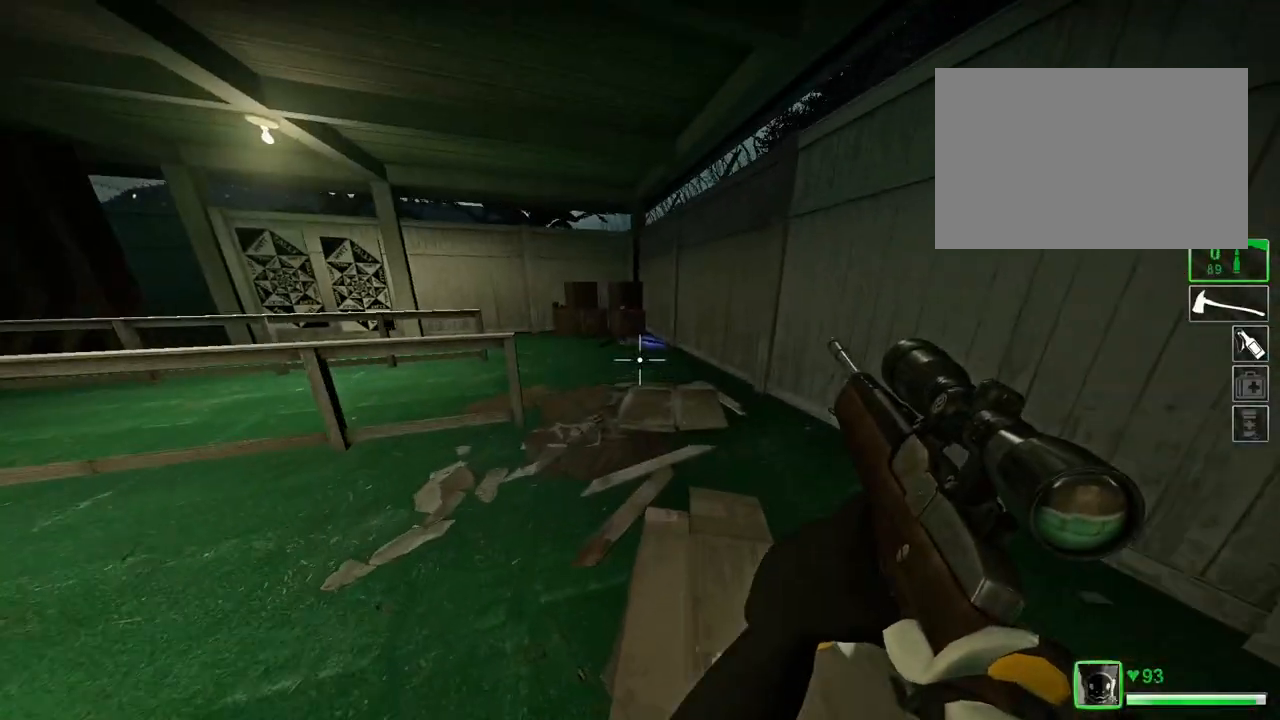
{"keys": ["w"], "events": []}
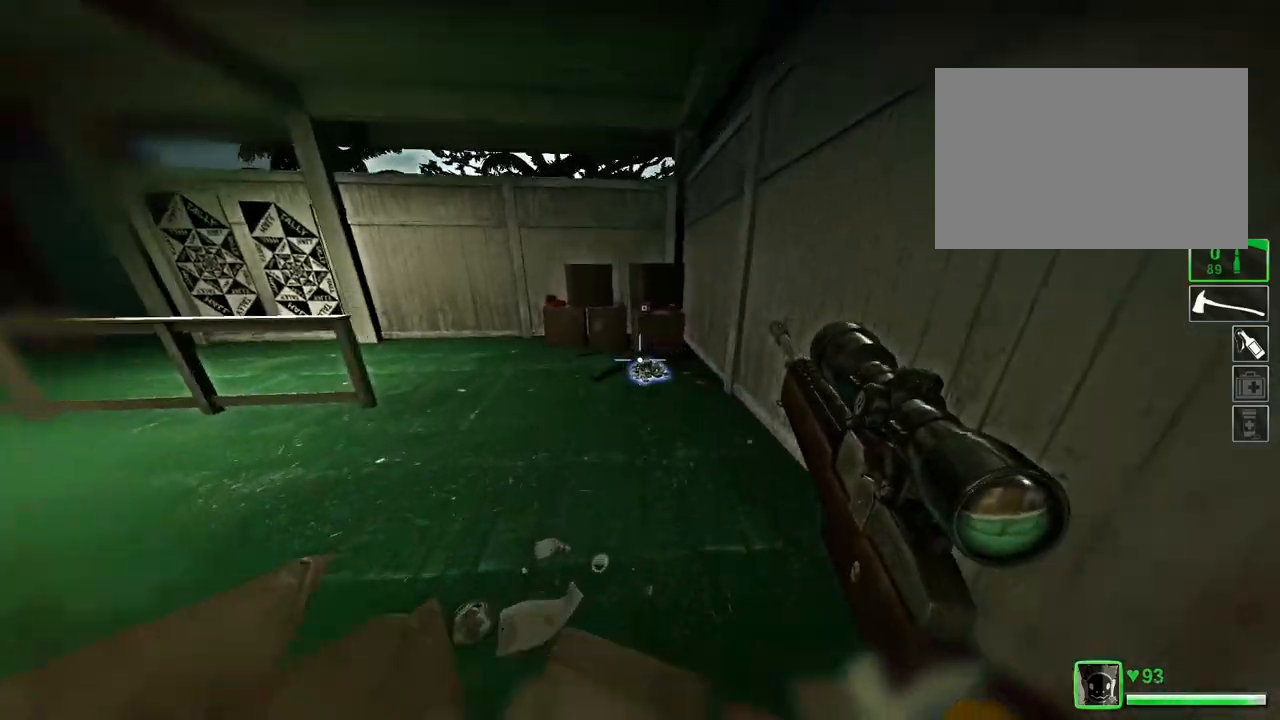
{"keys": ["e"], "events": [[200, "w", "up"], [501, "e", "down"]]}
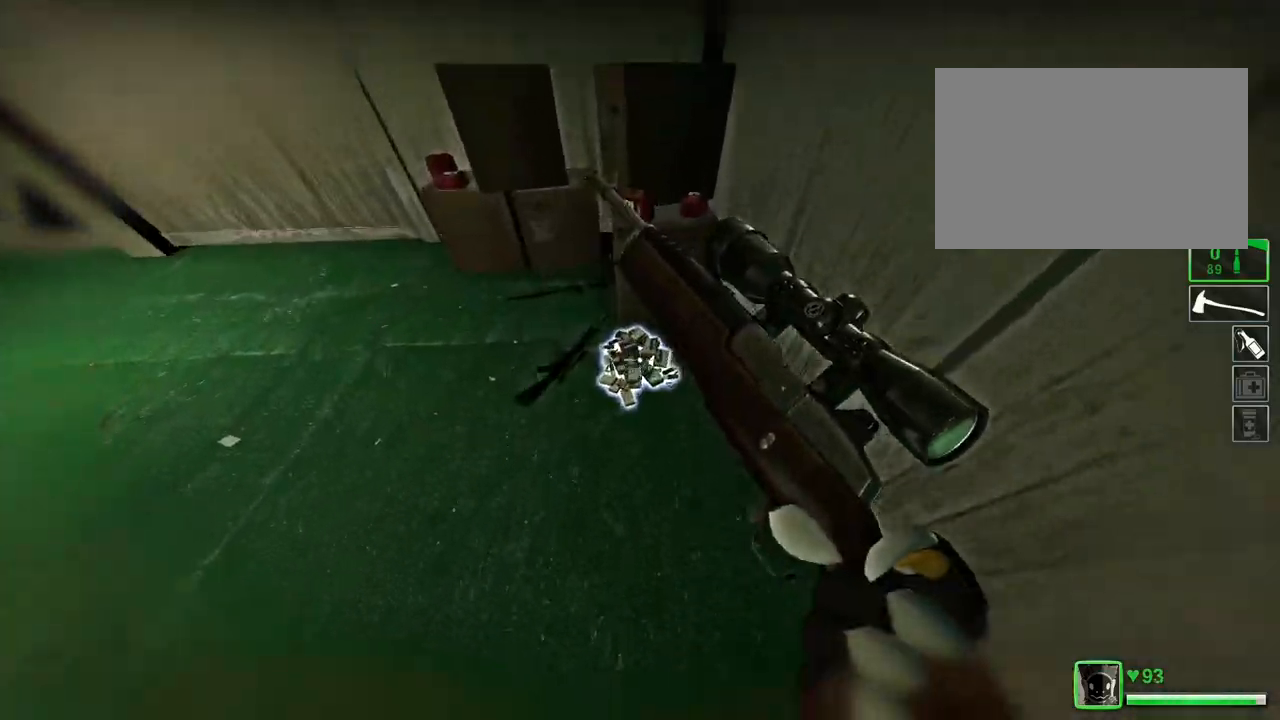
{"keys": [], "events": [[100, "e", "up"]]}
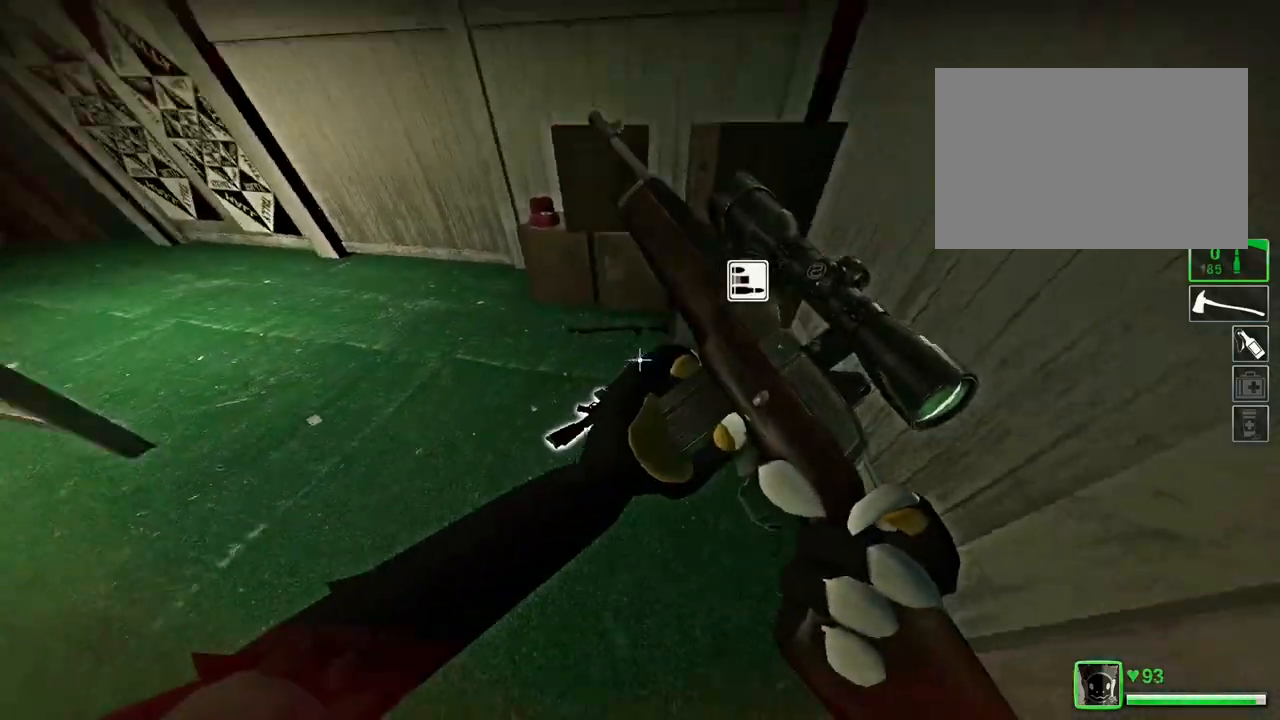
{"keys": [], "events": [[200, "w", "down"], [300, "w", "up"]]}
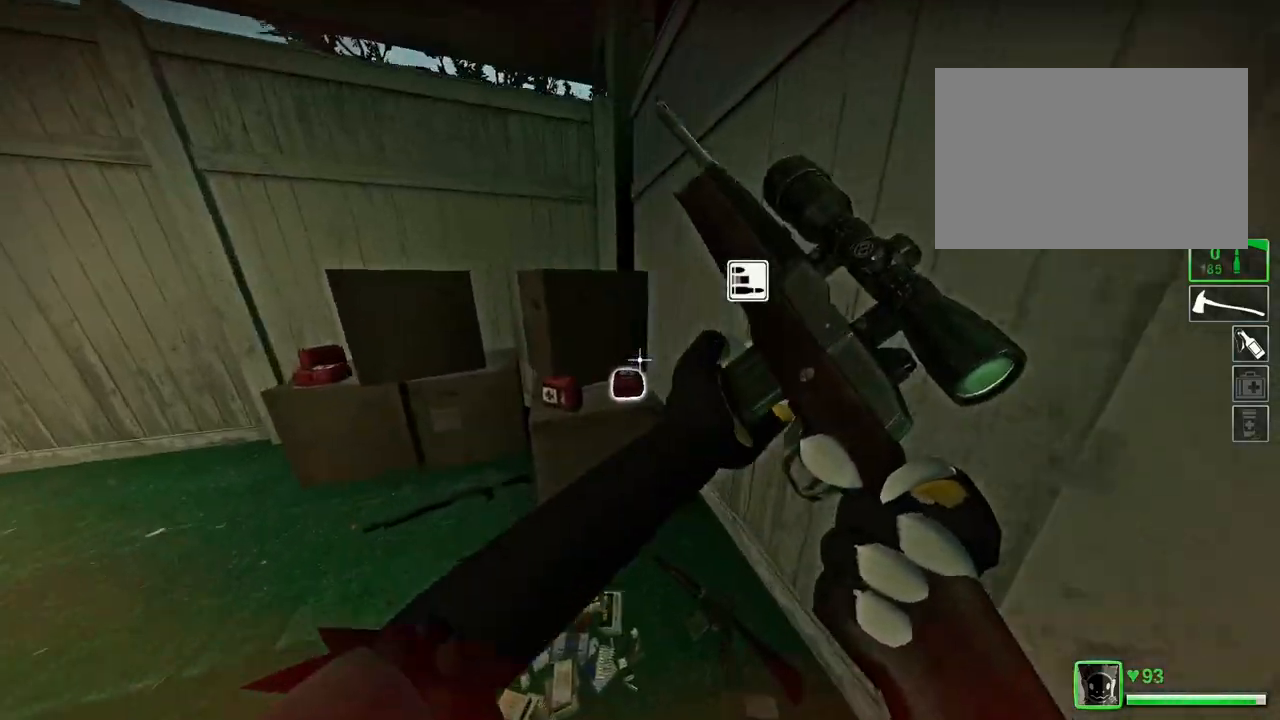
{"keys": [], "events": []}
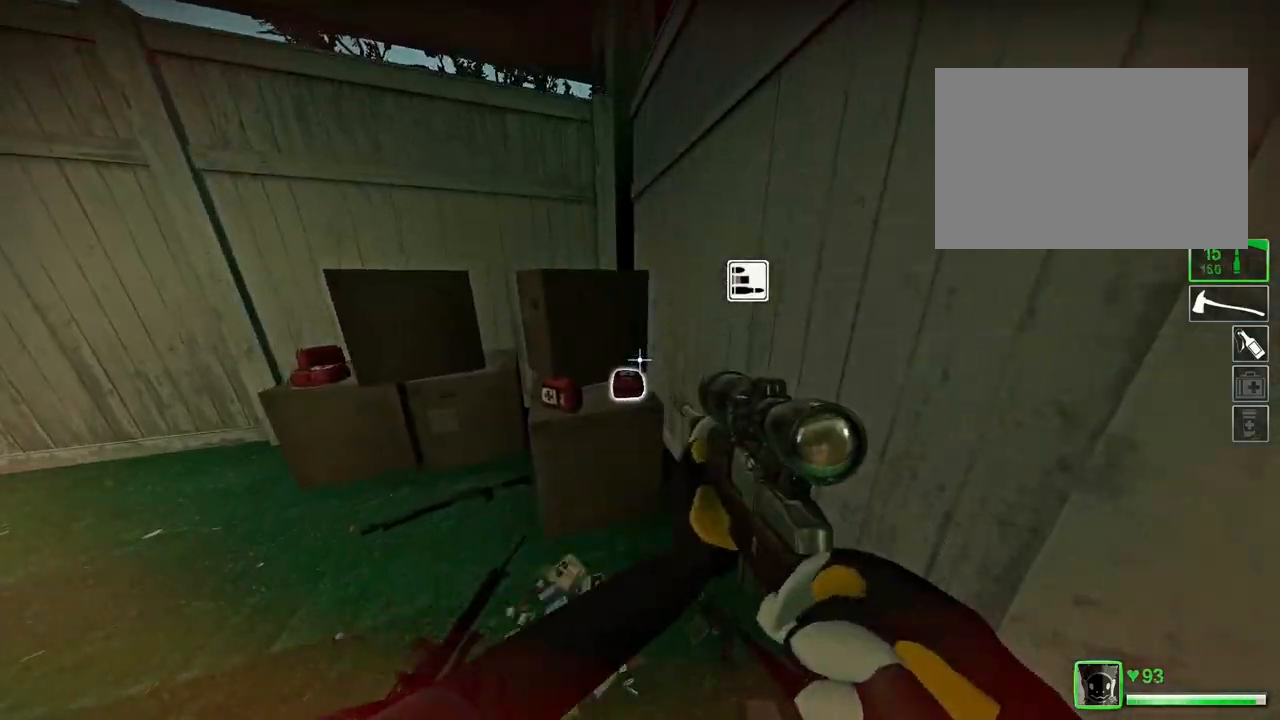
{"keys": ["w"], "events": [[200, "e", "down"], [267, "a", "down"], [267, "w", "down"], [300, "e", "up"], [467, "a", "up"]]}
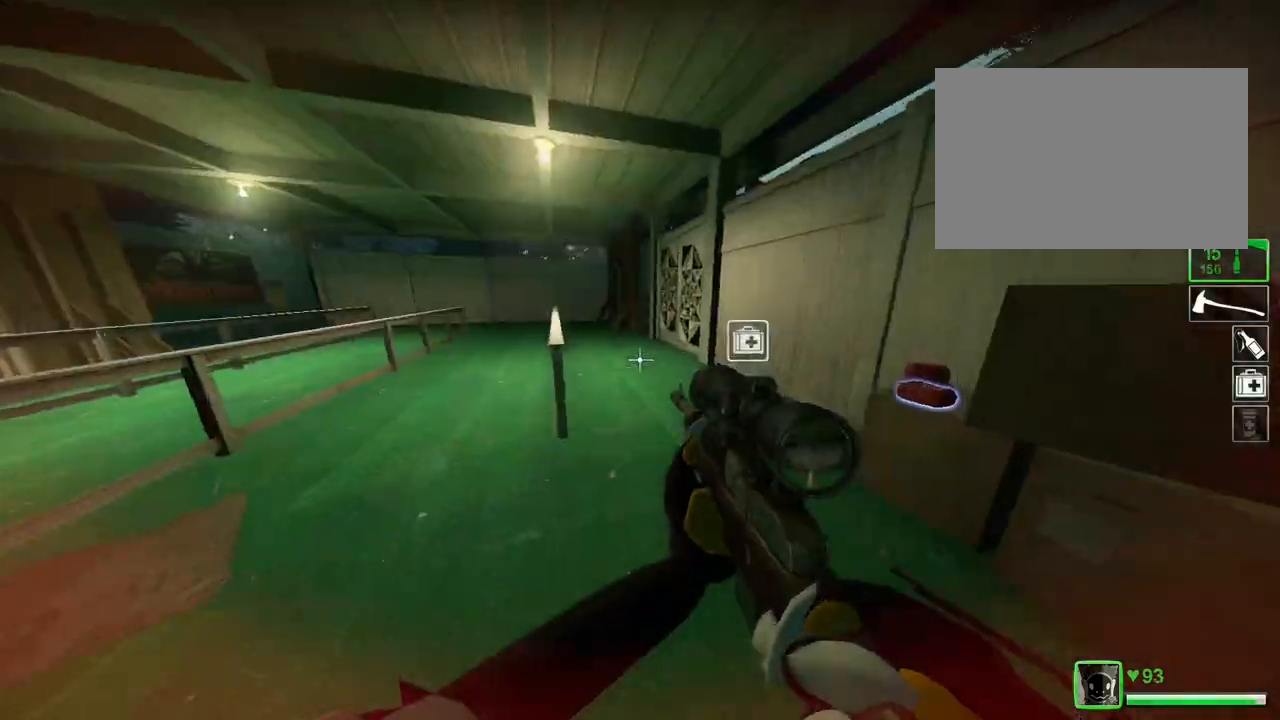
{"keys": ["w"], "events": []}
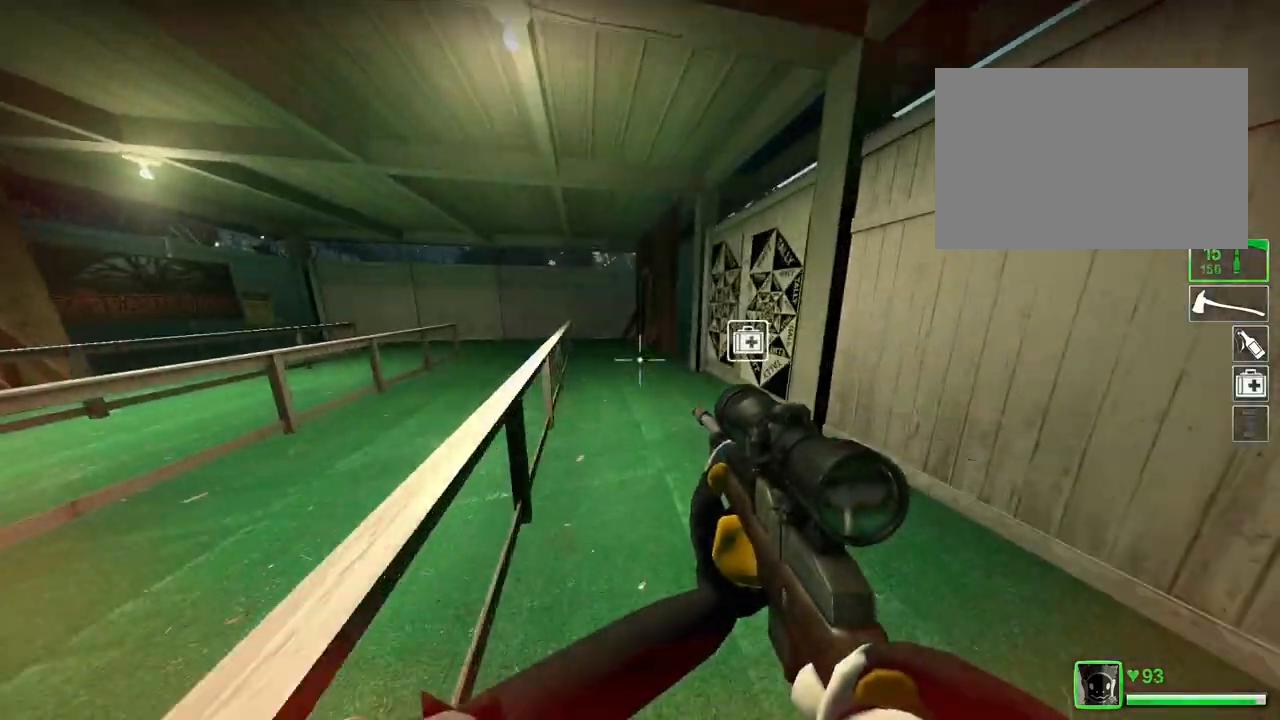
{"keys": ["w"], "events": []}
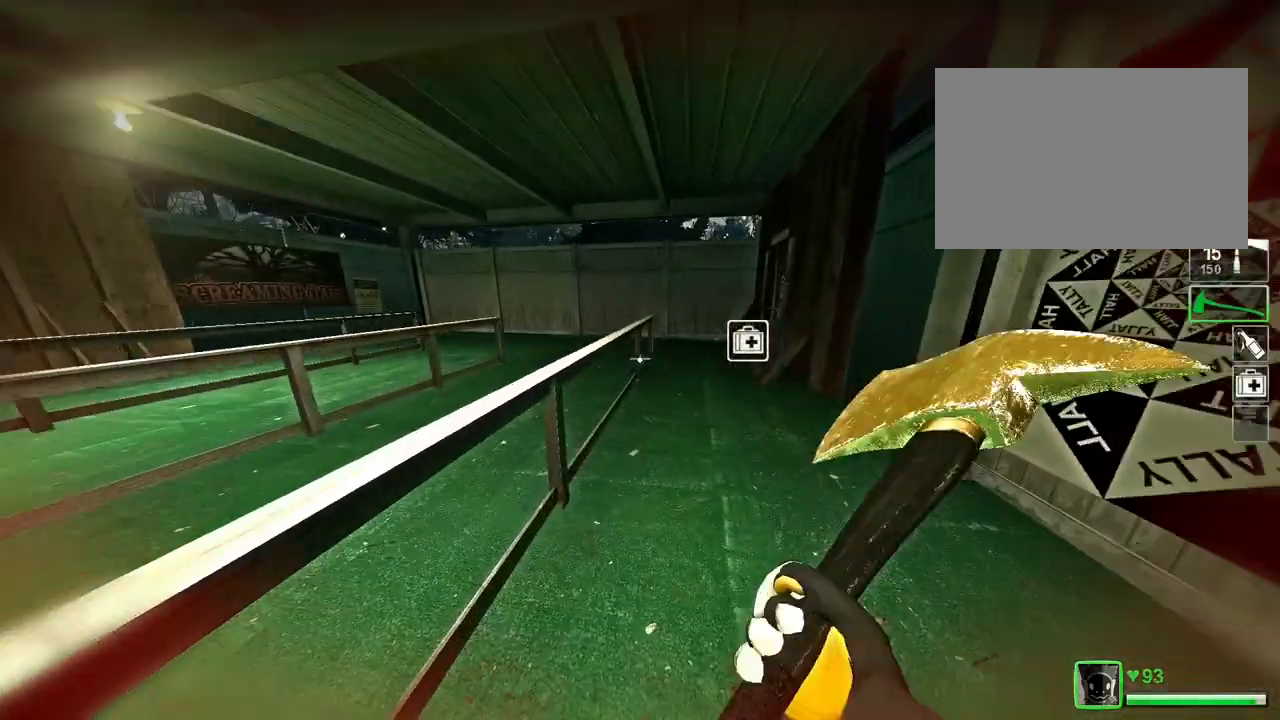
{"keys": ["w"], "events": []}
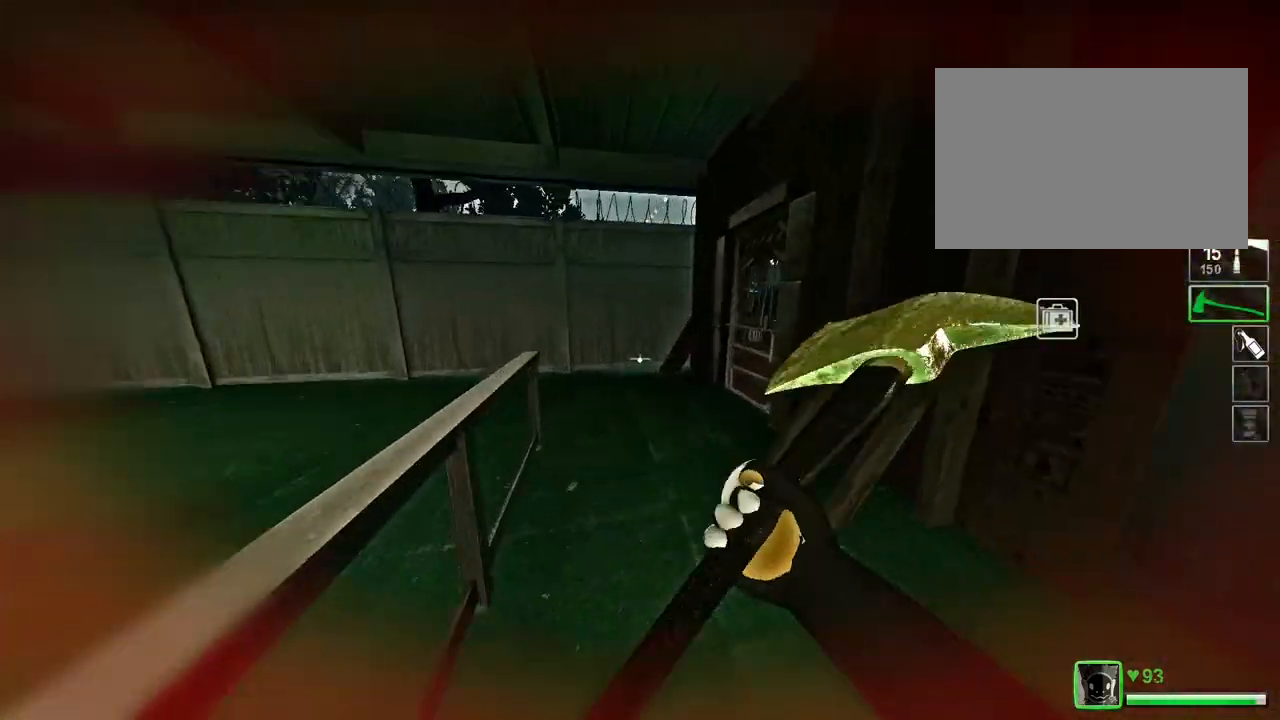
{"keys": ["w"], "events": []}
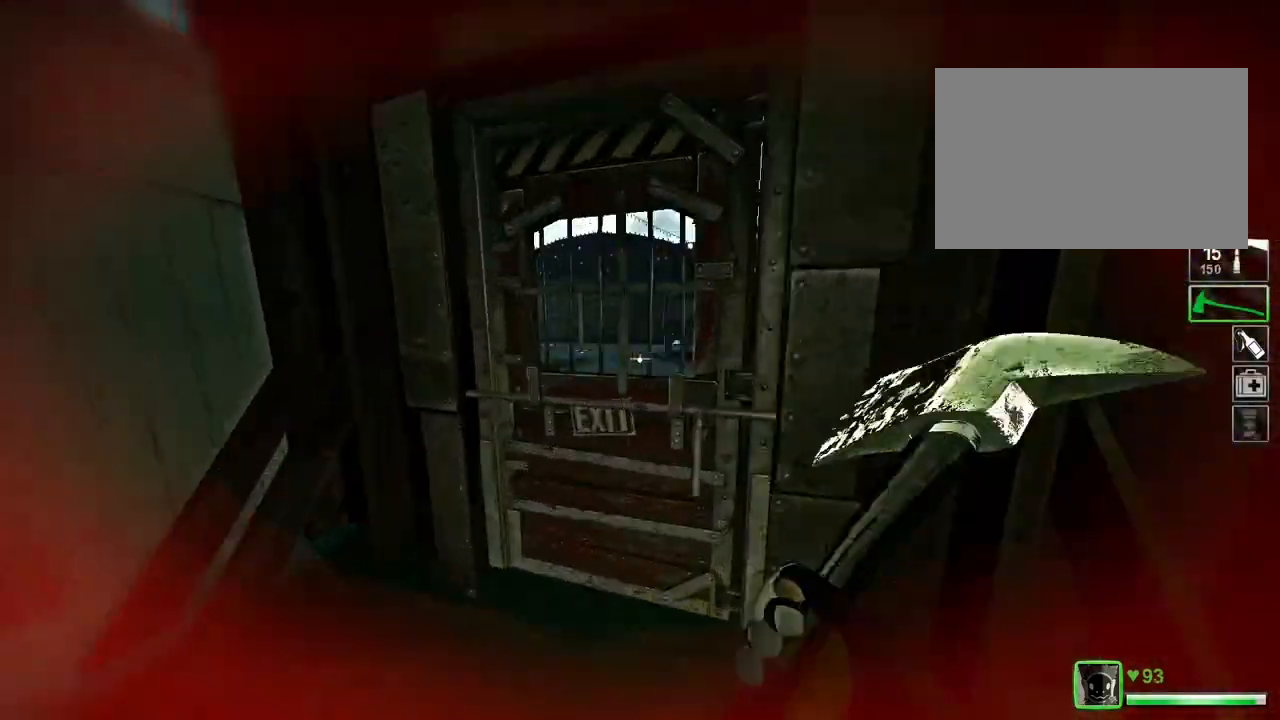
{"keys": ["w"], "events": [[100, "d", "down"], [233, "d", "up"]]}
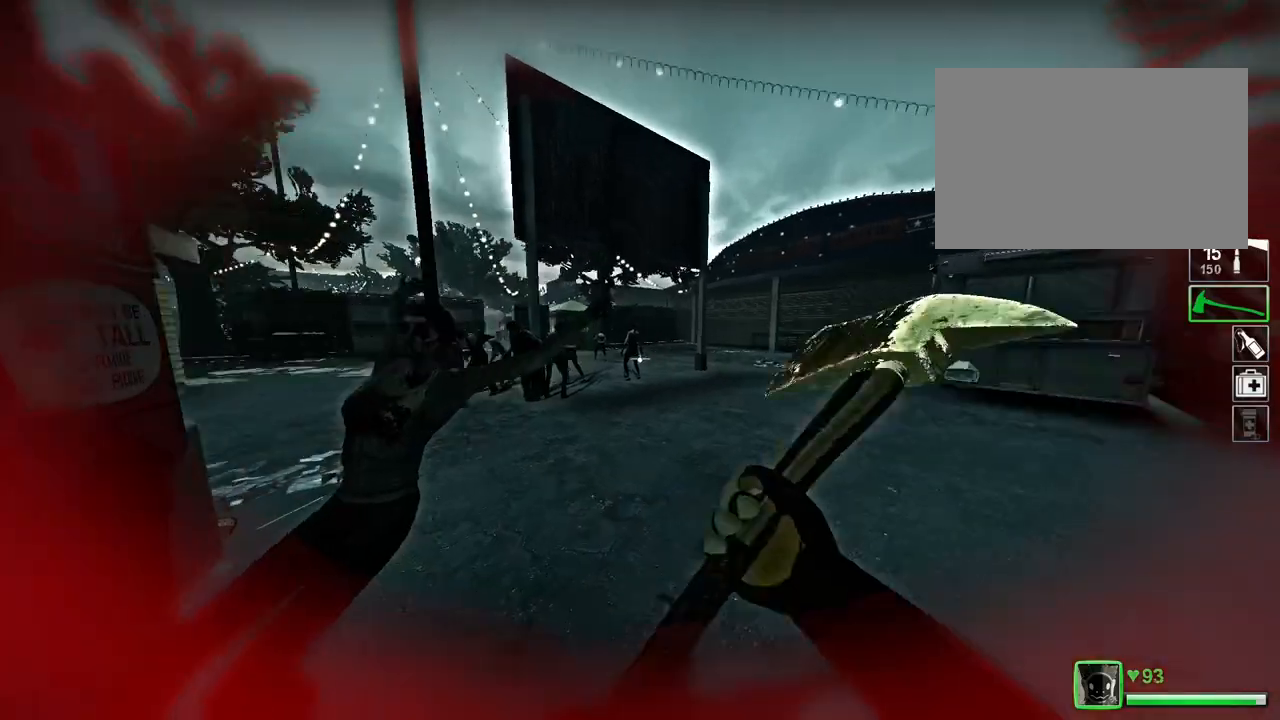
{"keys": ["d", "w"], "events": [[67, "a", "down"], [267, "a", "up"], [334, "d", "down"]]}